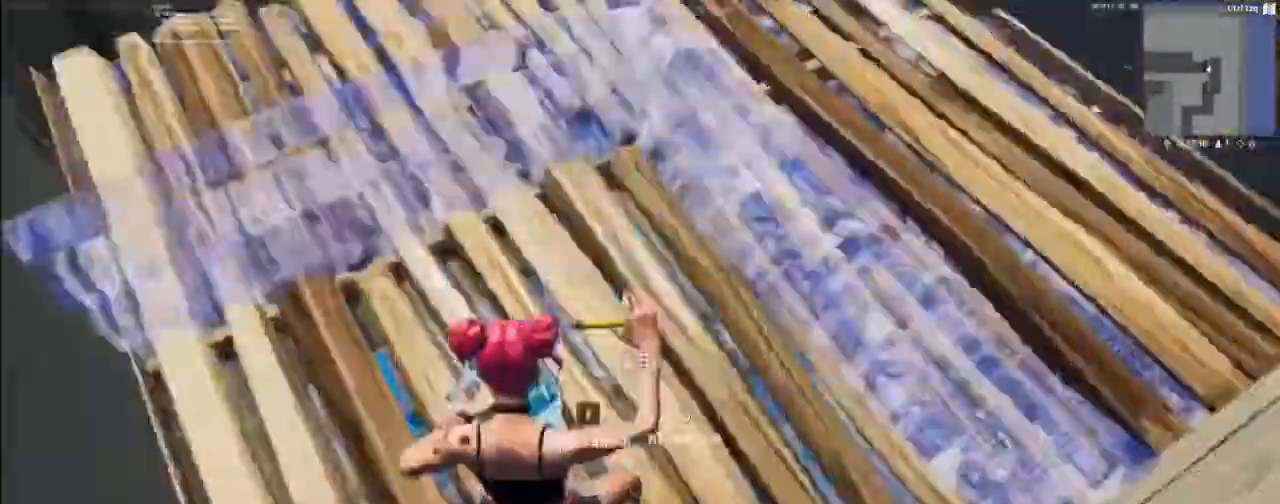
Gameplay with keyboard and mouse; each line is a JSON object with the keys and mouse buttons held at the frame after it. "events" lists presses ("down") and releases ("up") of "1", "2", "3", "4", "5", "a", "alt", "c", "caps_lock", "ctrl", "d", "e", "f", "g", "q", "r", "s", "shift", "space", "t", "tab", "v", "w", "x", "z", "mouse_left", "mouse_wheel" and "mouse_right" between this image and that frame as [ms after this image, input, new state], when the widget could be followed in between. "mouse_left", "mouse_wheel", "mouse_right" = the "left", "wheel", "right" buttons of the "mouse" list. No other keys are recorded. "wheel" means that the mouse wheel is clicked or scrolled. "mouse_move" is the direction in which the mouse moves at that frame (one of eight, or "still"), when it could be read.
{"keys": [], "mouse": [], "mouse_move": "right", "events": [[33, "f", "up"], [100, "mouse_left", "down"], [233, "mouse_left", "up"], [367, "f", "down"], [467, "f", "up"]]}
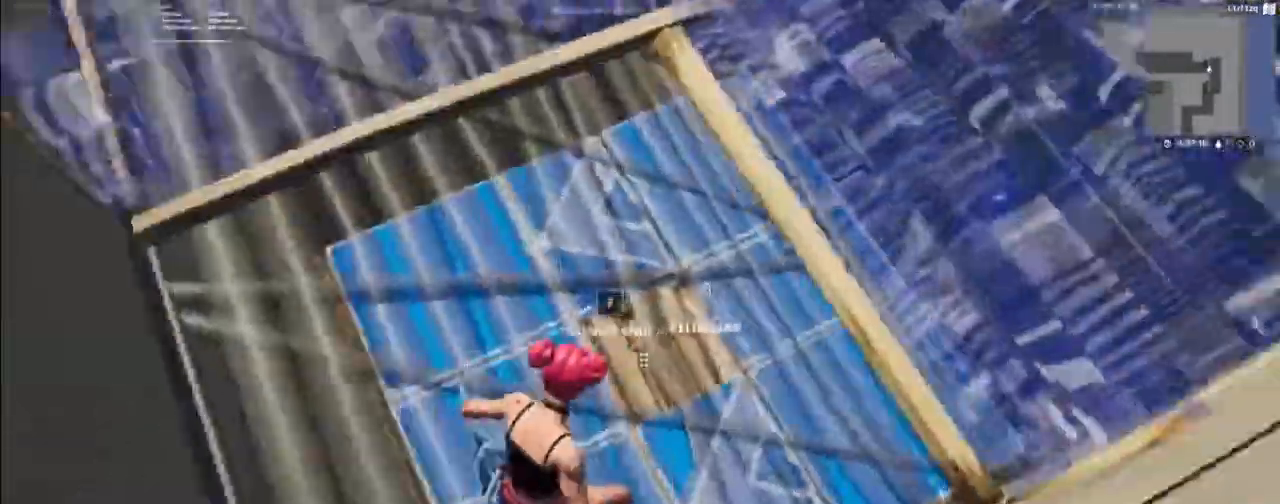
{"keys": [], "mouse": ["left"], "mouse_move": "up", "events": [[433, "mouse_left", "down"]]}
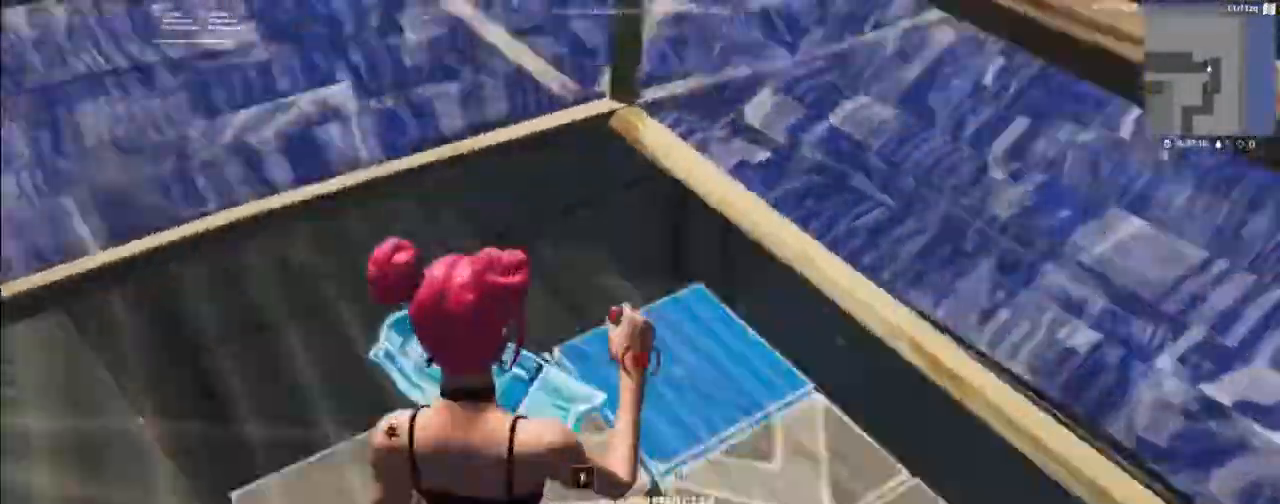
{"keys": [], "mouse": [], "mouse_move": "right", "events": [[67, "mouse_left", "up"]]}
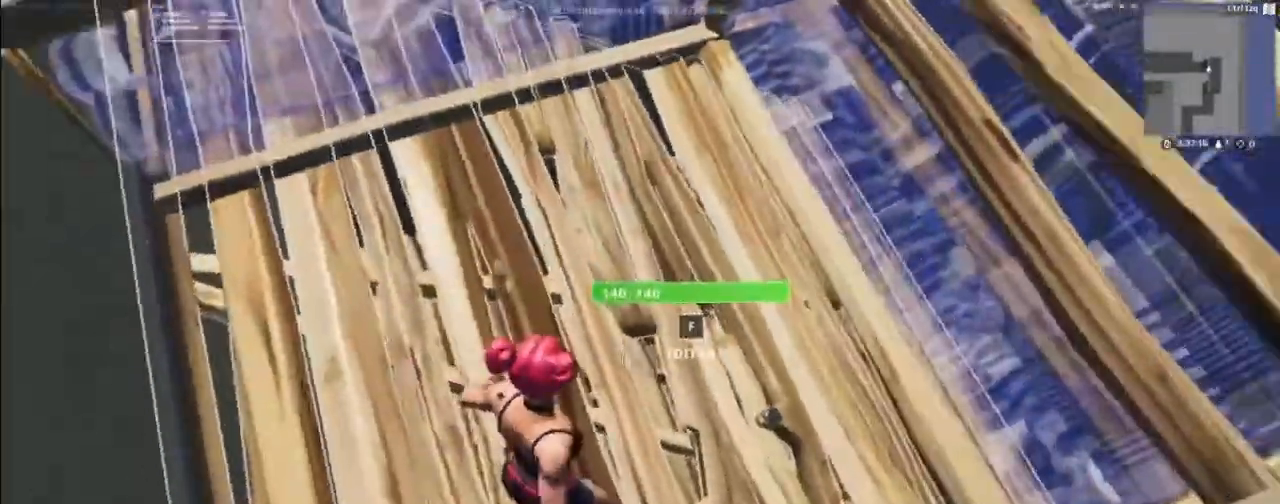
{"keys": [], "mouse": ["left"], "mouse_move": "left", "events": [[233, "f", "down"], [367, "f", "up"], [367, "mouse_left", "down"]]}
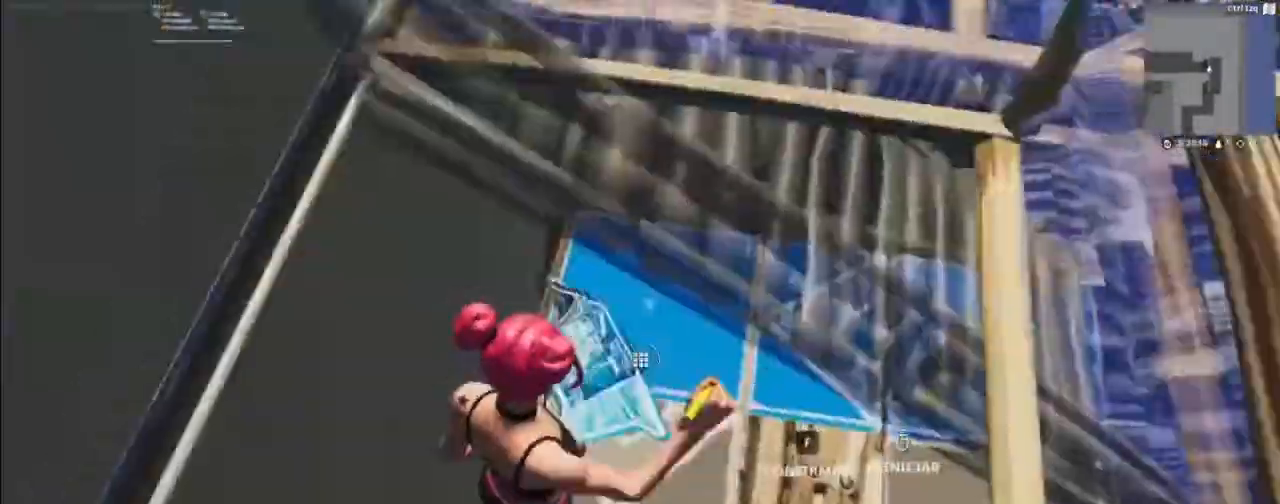
{"keys": [], "mouse": ["left"], "mouse_move": "still", "events": [[33, "mouse_left", "up"], [267, "f", "down"], [333, "f", "up"], [400, "mouse_left", "down"]]}
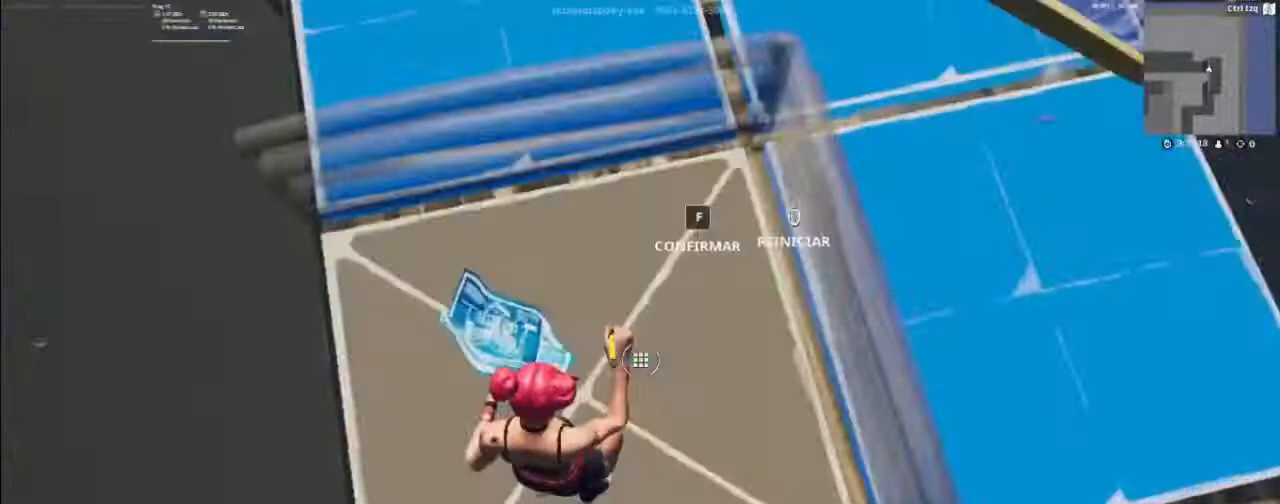
{"keys": [], "mouse": [], "mouse_move": "right", "events": [[33, "mouse_left", "up"], [67, "f", "down"], [167, "f", "up"], [233, "mouse_left", "down"], [367, "mouse_left", "up"]]}
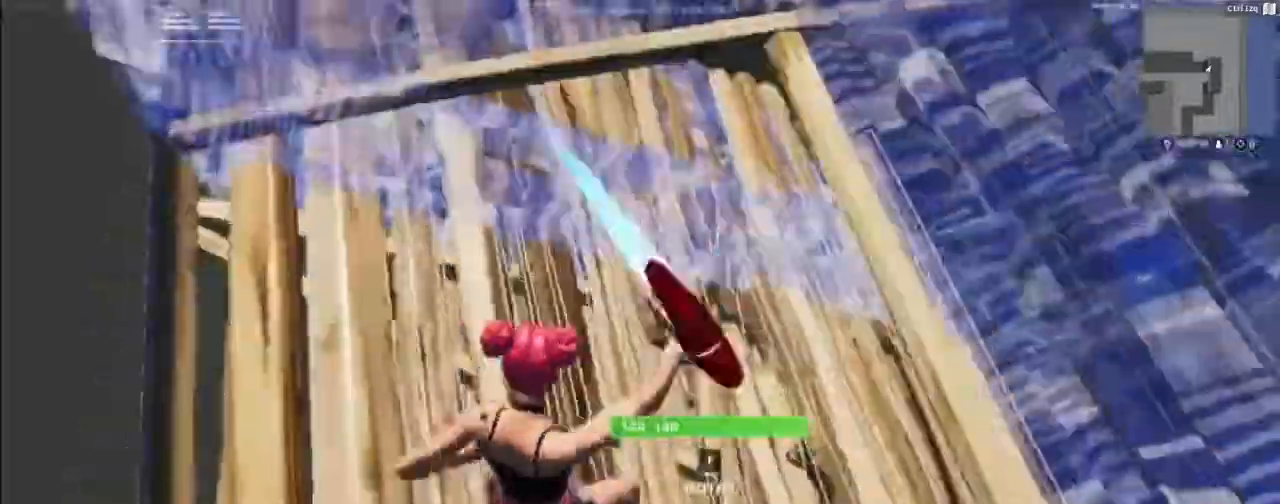
{"keys": [], "mouse": [], "events": [[100, "f", "down"], [200, "f", "up"], [267, "mouse_left", "down"], [433, "mouse_left", "up"]]}
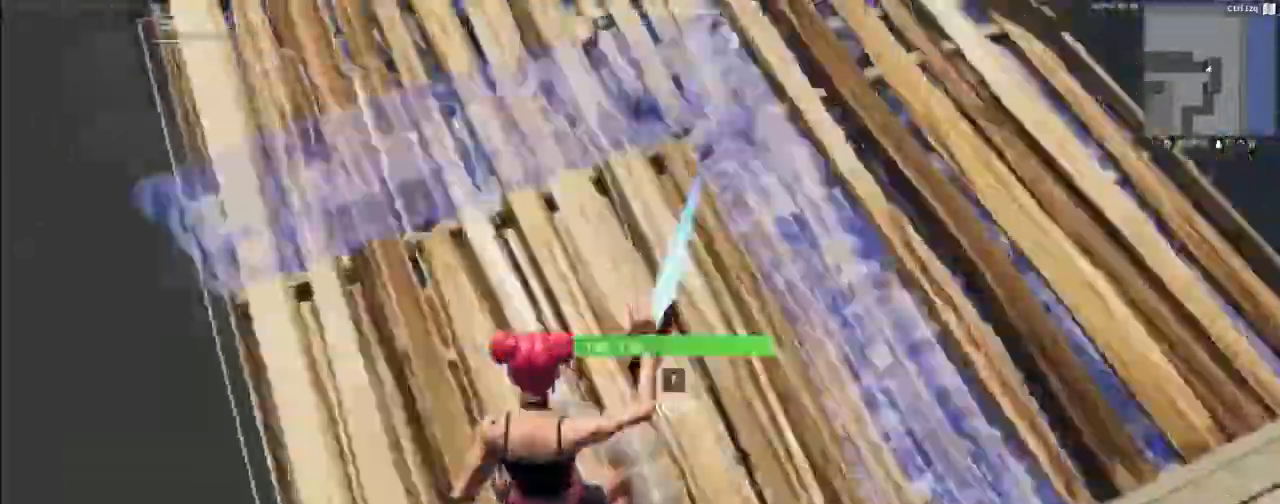
{"keys": [], "mouse": [], "mouse_move": "down-right", "events": [[167, "f", "down"], [267, "f", "up"], [267, "mouse_left", "down"], [400, "mouse_left", "up"]]}
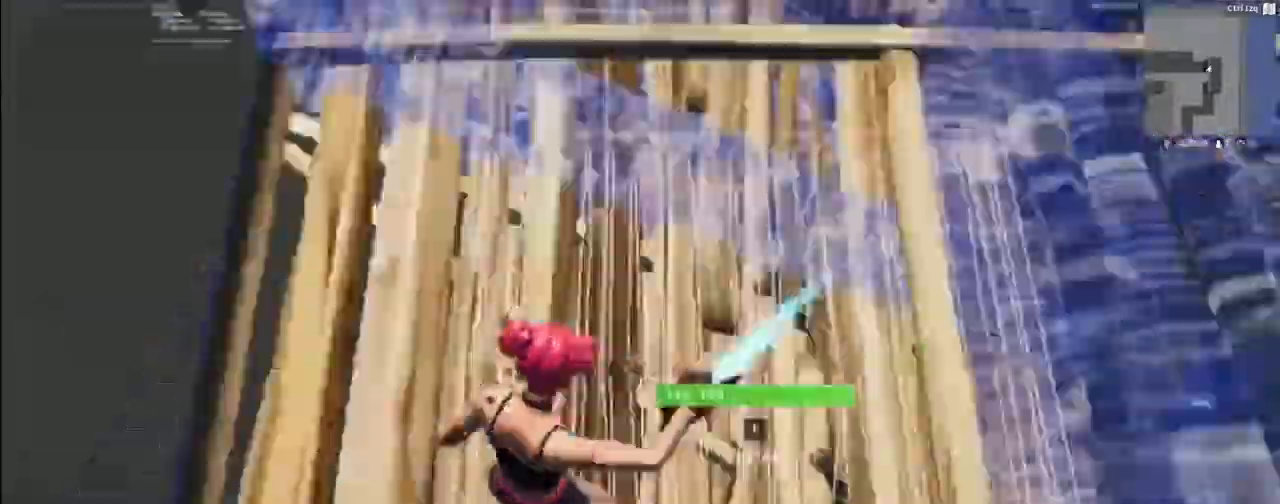
{"keys": ["f"], "mouse": [], "mouse_move": "up-right", "events": [[133, "f", "down"], [233, "f", "up"], [267, "mouse_left", "down"], [367, "mouse_left", "up"], [500, "f", "down"]]}
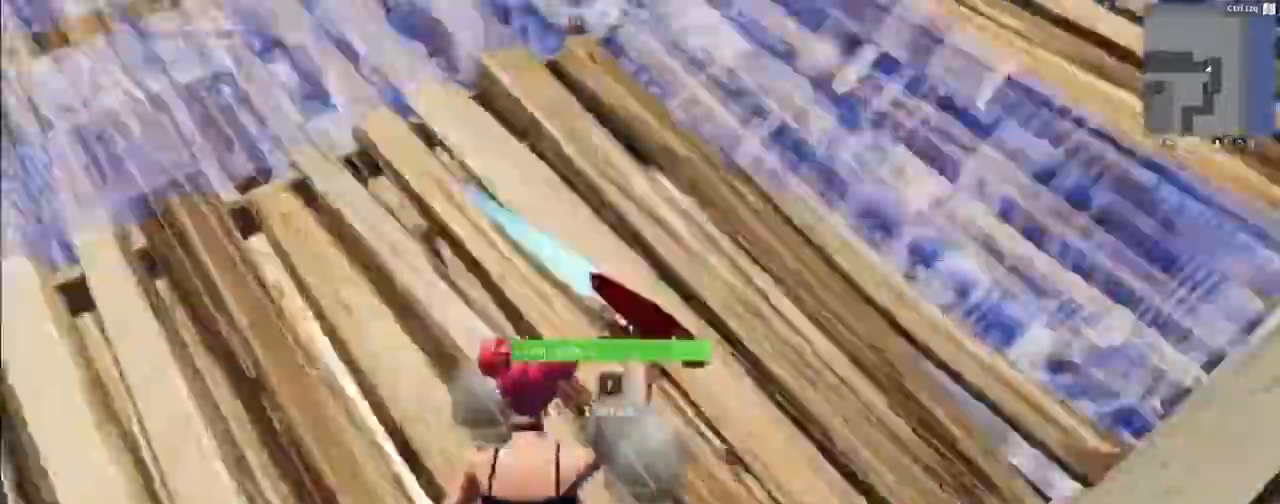
{"keys": ["f"], "mouse": [], "mouse_move": "right", "events": [[100, "mouse_left", "down"], [133, "f", "up"], [233, "mouse_left", "up"], [433, "f", "down"]]}
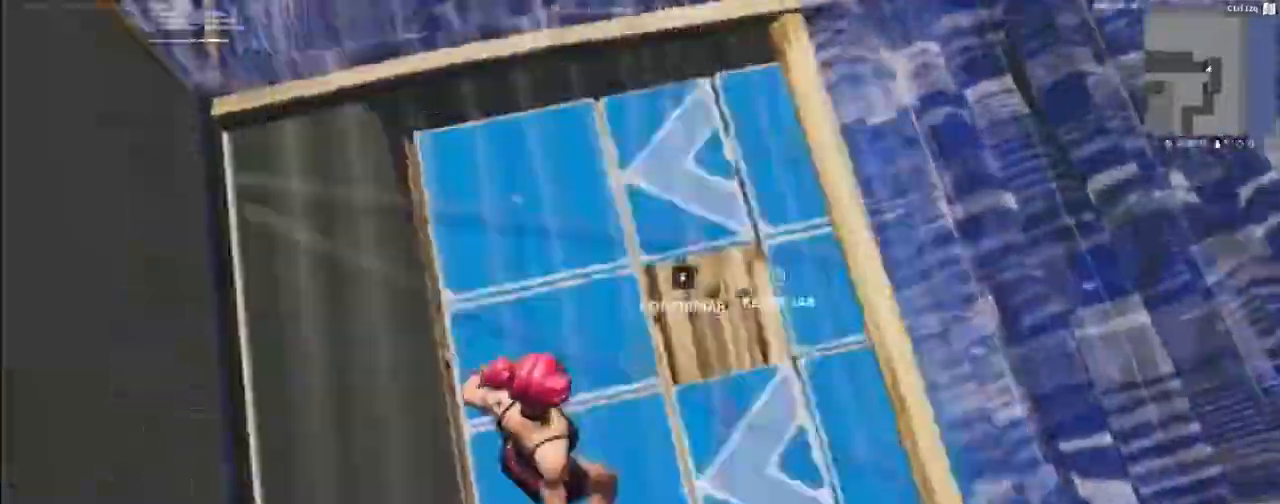
{"keys": [], "mouse": [], "mouse_move": "up", "events": [[33, "f", "up"], [67, "mouse_left", "down"], [200, "mouse_left", "up"]]}
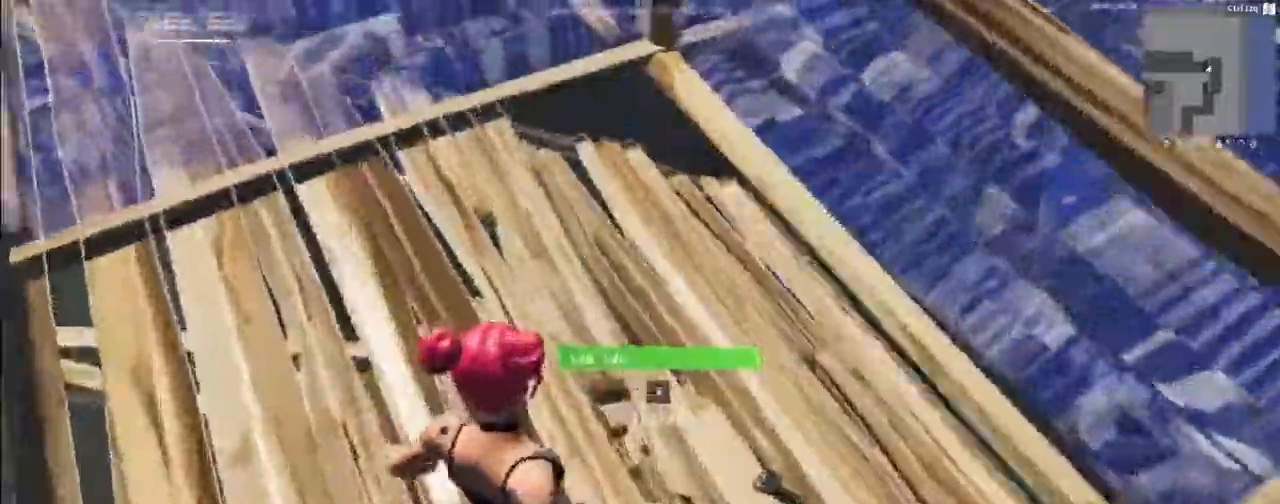
{"keys": [], "mouse": [], "events": [[33, "f", "down"], [67, "f", "up"], [133, "mouse_left", "down"], [267, "mouse_left", "up"]]}
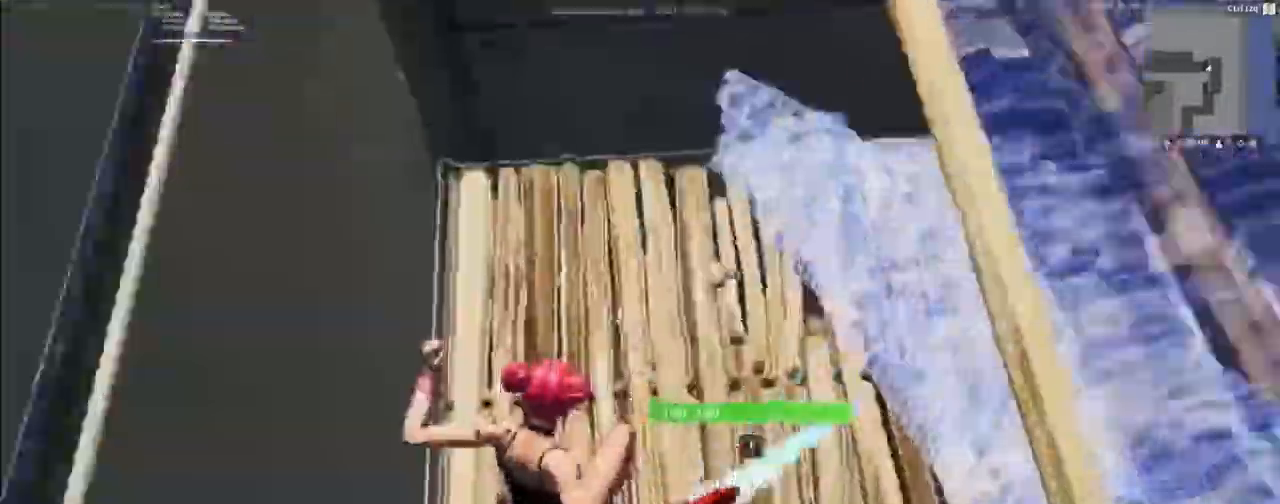
{"keys": [], "mouse": [], "mouse_move": "up-right", "events": [[200, "f", "down"], [300, "f", "up"], [300, "mouse_left", "down"], [333, "mouse_left", "up"]]}
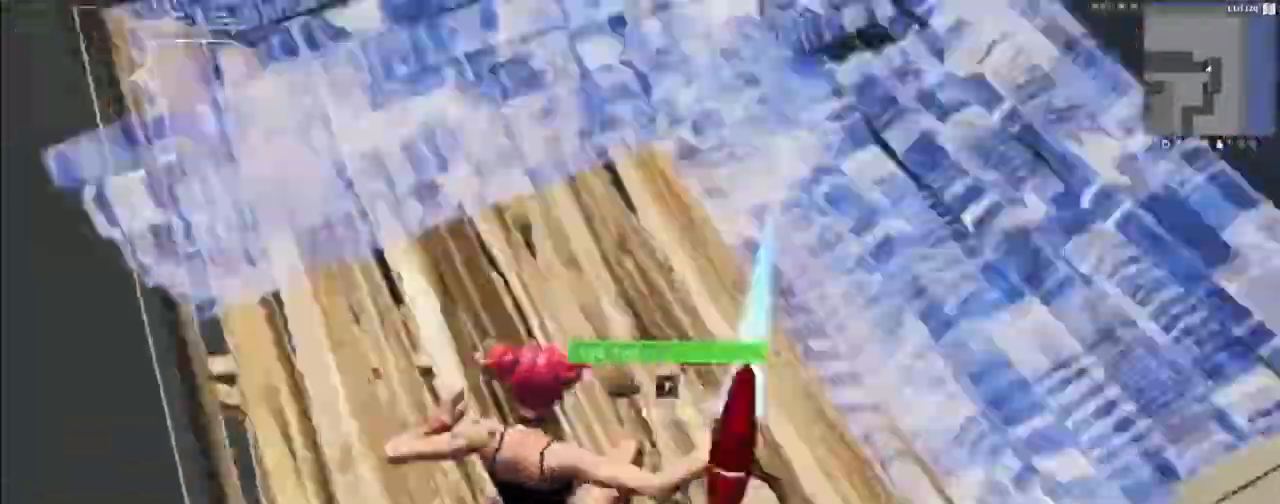
{"keys": [], "mouse": [], "mouse_move": "down-left", "events": [[100, "f", "down"], [200, "mouse_left", "down"], [267, "f", "up"], [333, "mouse_left", "up"]]}
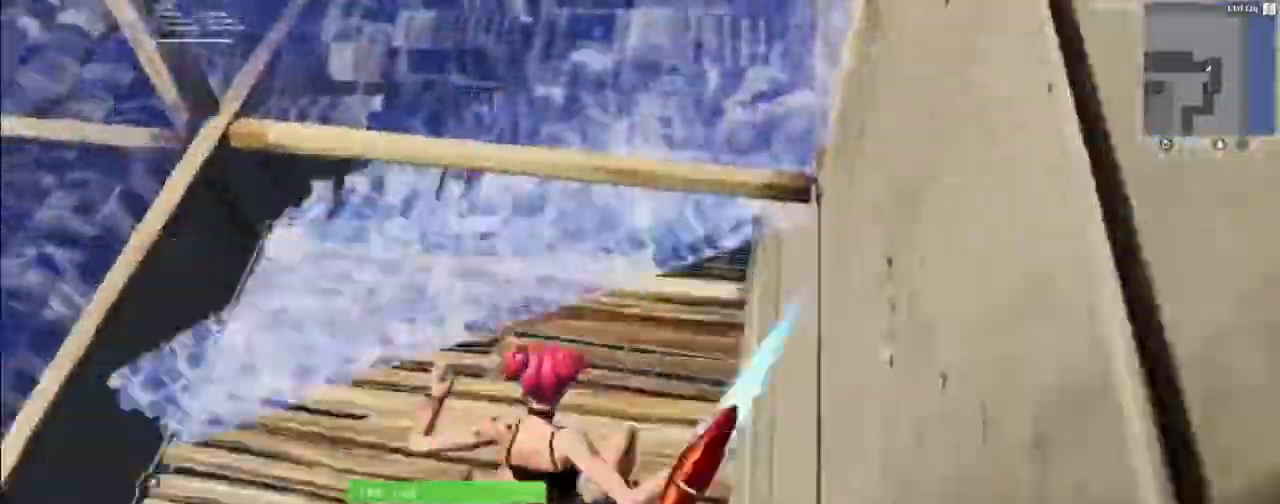
{"keys": ["f"], "mouse": ["left"], "mouse_move": "down-right", "events": [[400, "f", "down"], [500, "mouse_left", "down"]]}
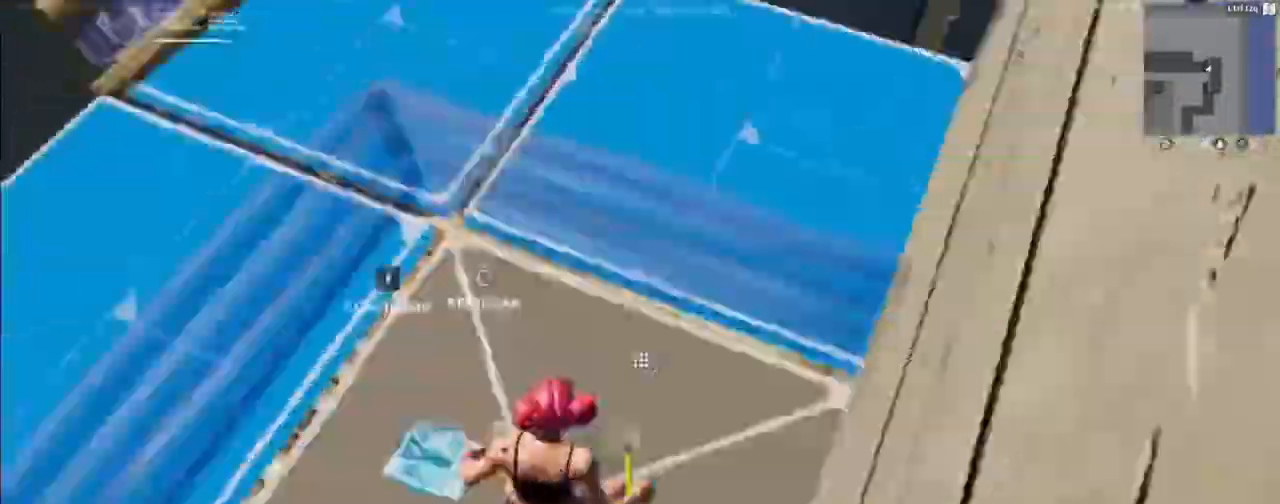
{"keys": ["f"], "mouse": [], "mouse_move": "up", "events": [[33, "f", "up"], [133, "mouse_left", "up"], [467, "f", "down"]]}
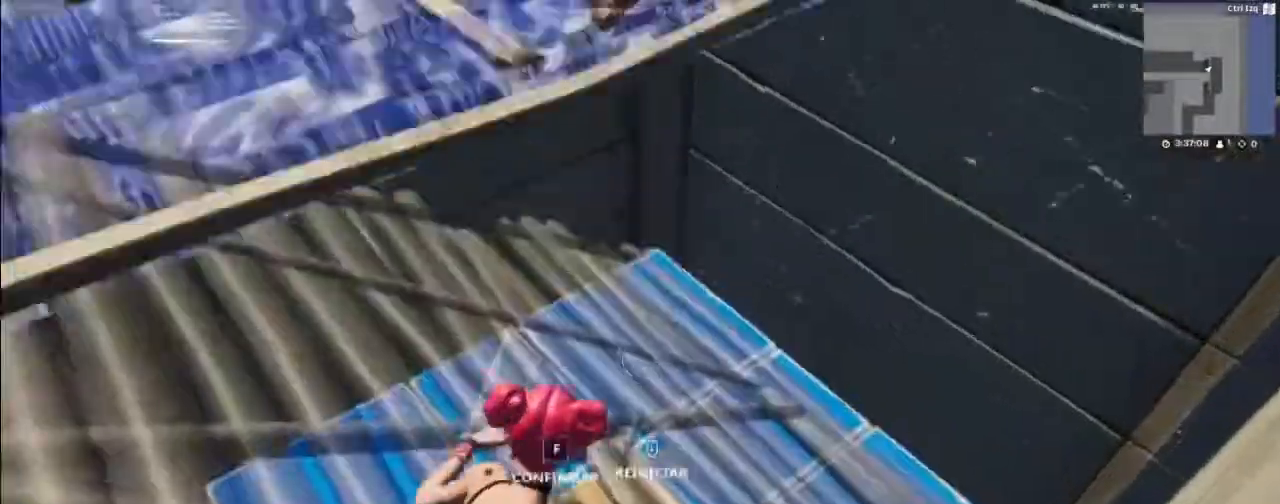
{"keys": ["f"], "mouse": [], "mouse_move": "left", "events": [[33, "mouse_left", "down"], [67, "f", "up"], [167, "mouse_left", "up"], [400, "f", "down"]]}
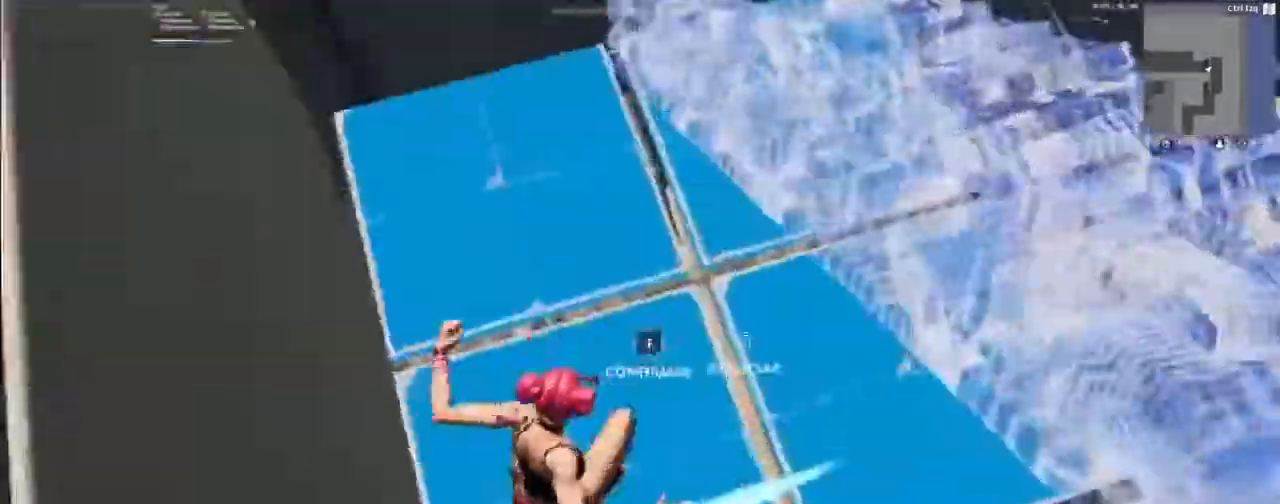
{"keys": [], "mouse": [], "mouse_move": "down-right", "events": [[33, "f", "up"], [33, "mouse_left", "down"], [133, "mouse_left", "up"], [233, "f", "down"], [367, "f", "up"], [367, "mouse_left", "down"], [500, "mouse_left", "up"]]}
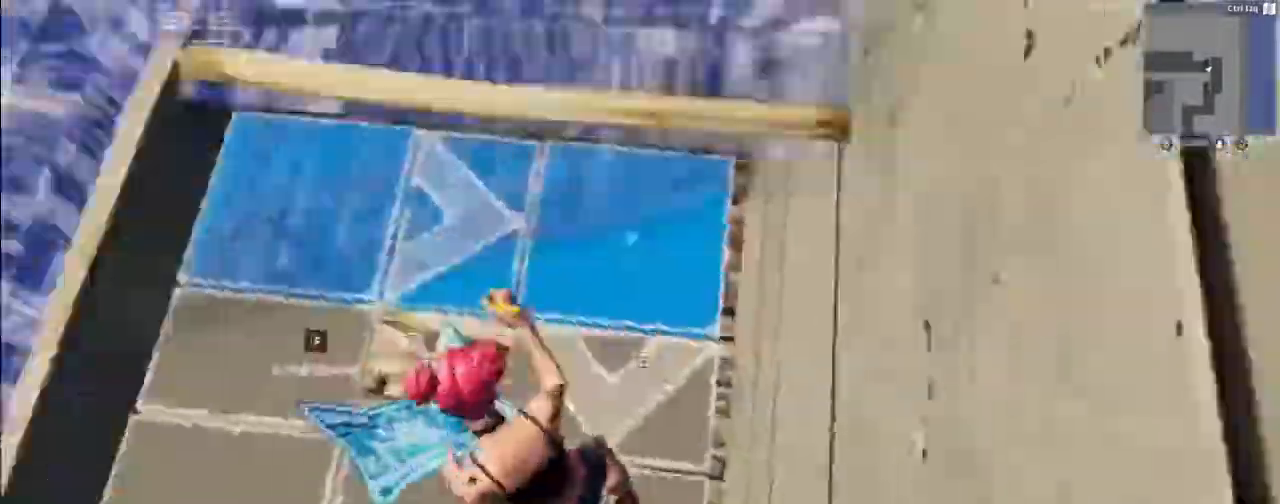
{"keys": [], "mouse": [], "mouse_move": "up", "events": []}
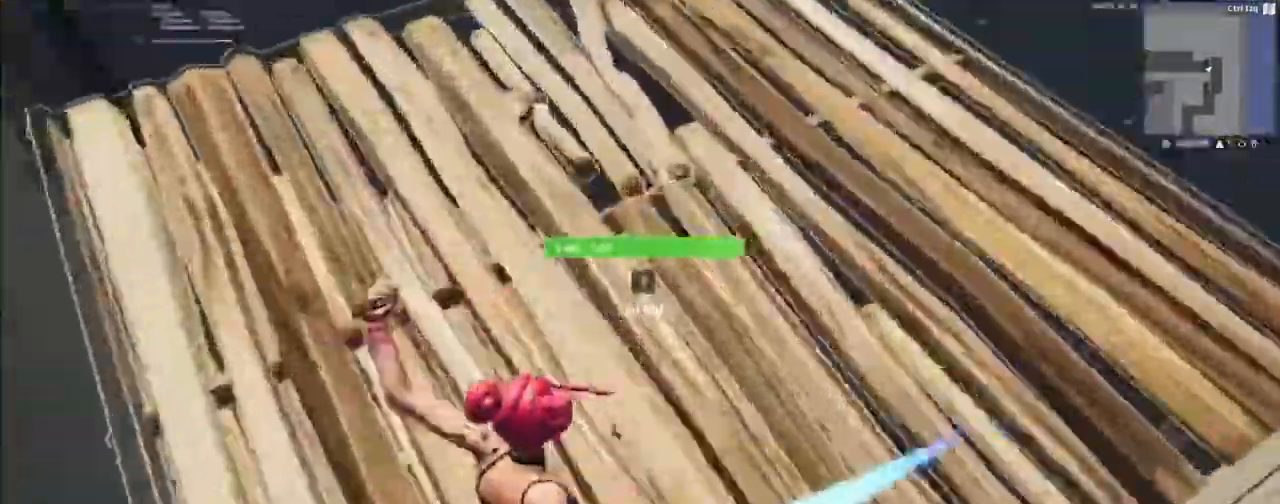
{"keys": ["f"], "mouse": [], "mouse_move": "up-left", "events": [[33, "f", "down"], [100, "f", "up"], [100, "mouse_left", "down"], [167, "mouse_left", "up"], [500, "f", "down"]]}
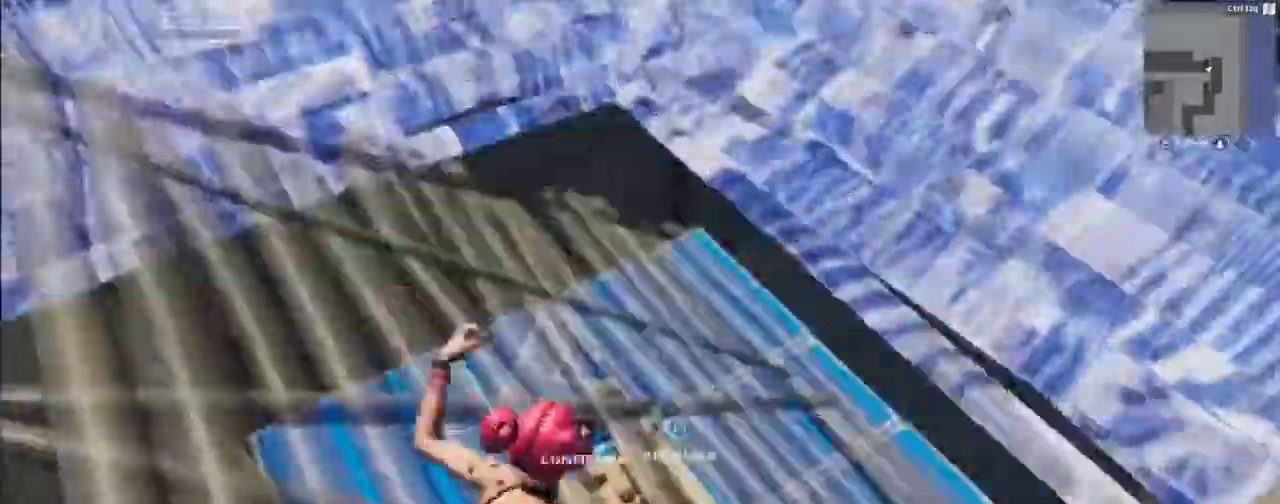
{"keys": [], "mouse": ["left"], "events": [[33, "mouse_left", "down"], [67, "f", "up"], [167, "mouse_left", "up"], [367, "f", "down"], [467, "f", "up"], [500, "mouse_left", "down"]]}
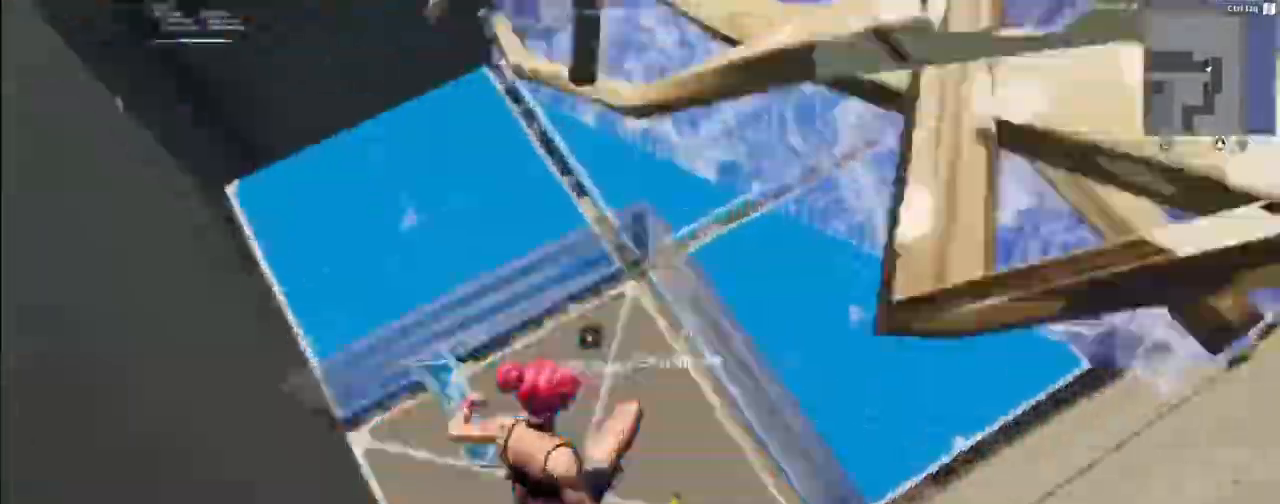
{"keys": [], "mouse": [], "mouse_move": "left", "events": [[100, "mouse_left", "up"], [233, "f", "down"], [333, "f", "up"], [333, "mouse_left", "down"], [433, "mouse_left", "up"]]}
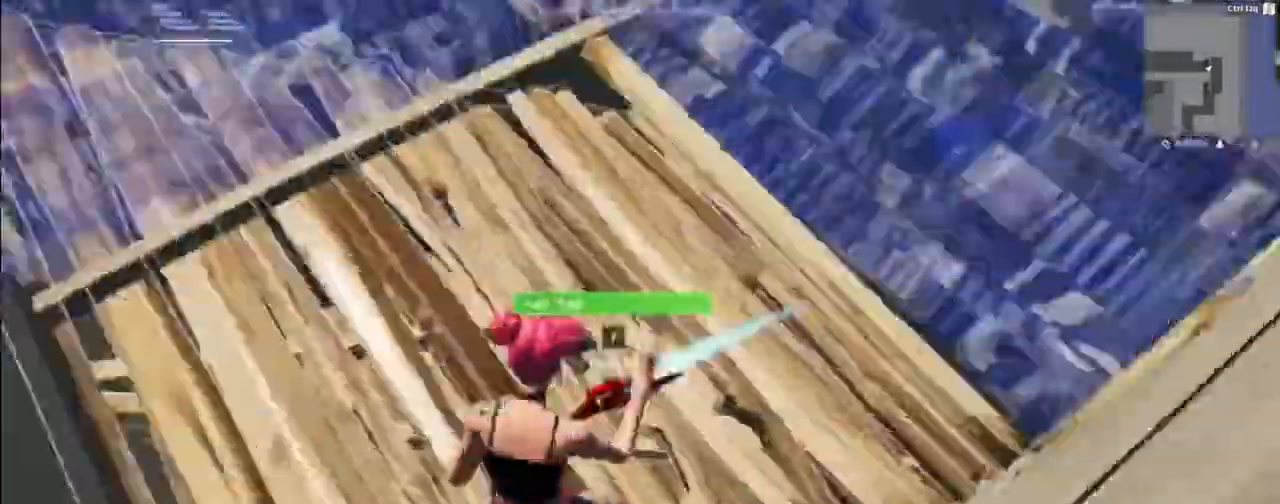
{"keys": ["f"], "mouse": [], "mouse_move": "up", "events": [[400, "f", "down"]]}
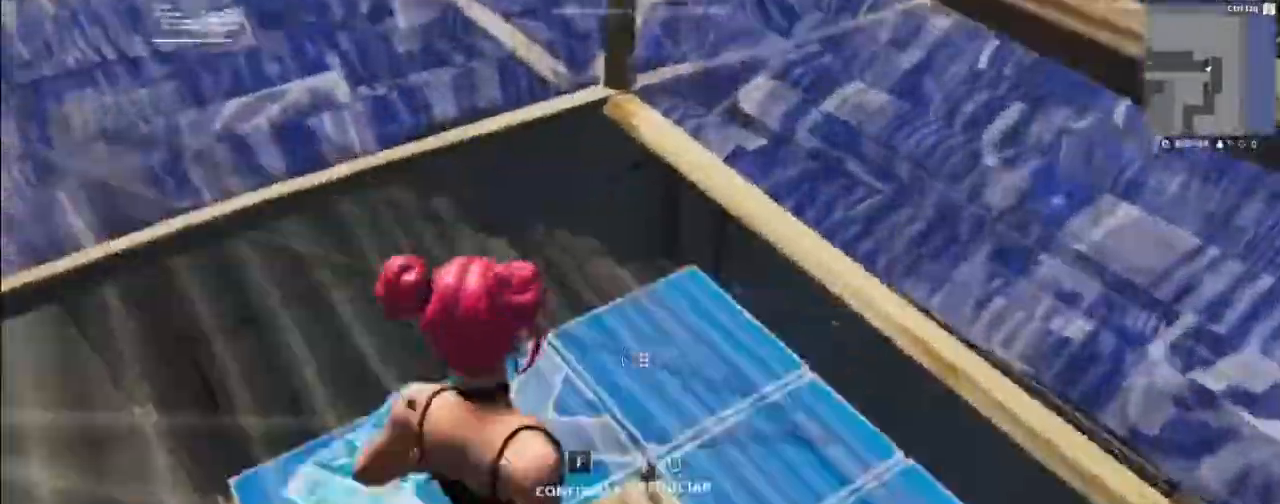
{"keys": ["f"], "mouse": [], "mouse_move": "down-left", "events": [[33, "f", "up"], [33, "mouse_left", "down"], [167, "mouse_left", "up"], [400, "f", "down"]]}
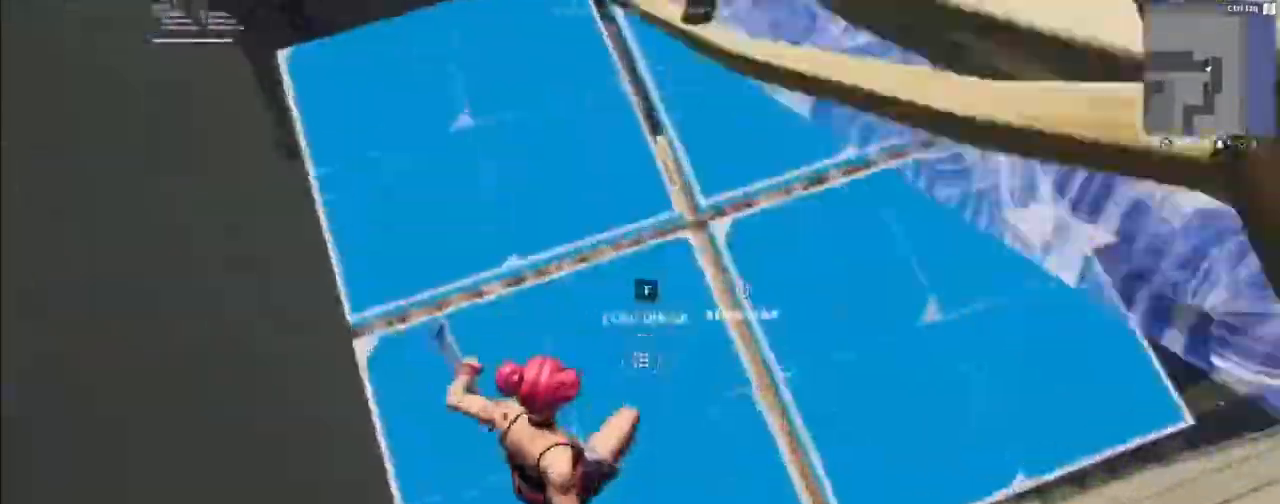
{"keys": [], "mouse": ["left"], "mouse_move": "right", "events": [[33, "f", "up"], [33, "mouse_left", "down"], [100, "mouse_left", "up"], [233, "f", "down"], [333, "mouse_left", "down"], [367, "f", "up"]]}
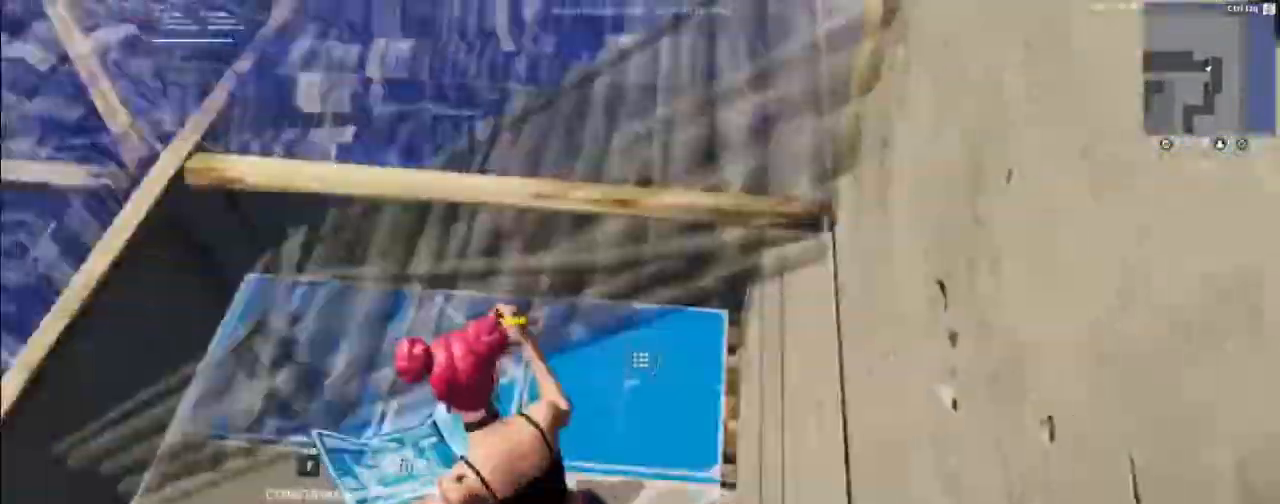
{"keys": [], "mouse": [], "mouse_move": "still", "events": [[33, "mouse_left", "up"], [200, "f", "down"], [300, "f", "up"]]}
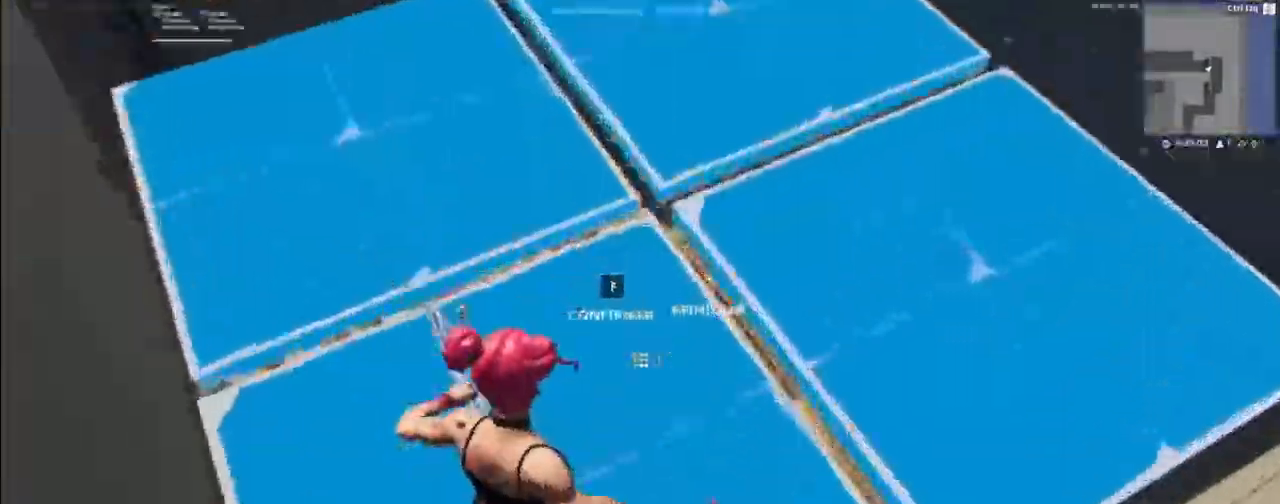
{"keys": [], "mouse": ["left"], "mouse_move": "down-right", "events": [[33, "mouse_left", "down"], [133, "mouse_left", "up"], [367, "f", "down"], [467, "mouse_left", "down"], [500, "f", "up"]]}
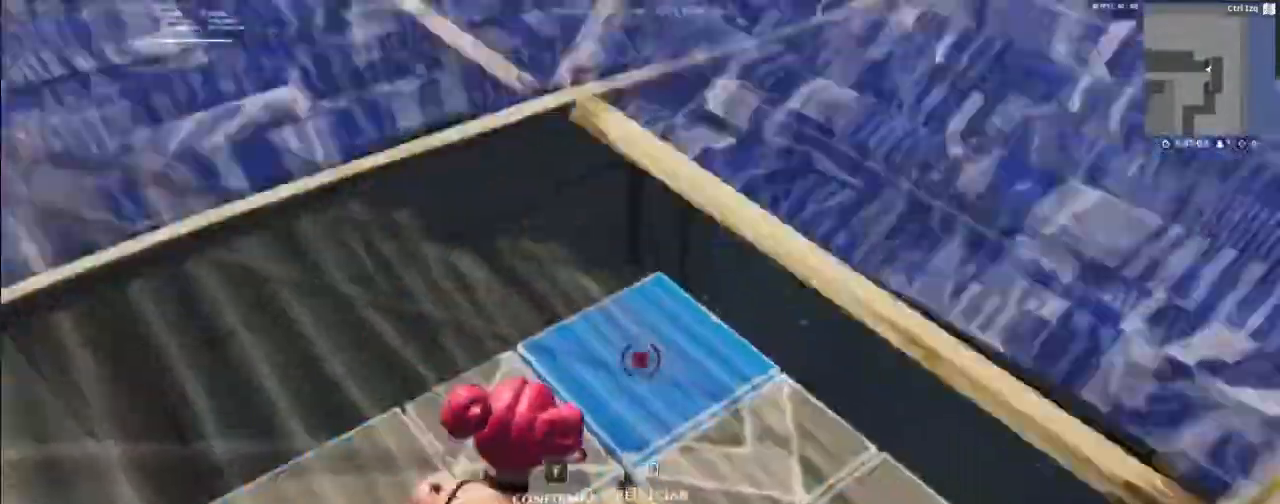
{"keys": [], "mouse": ["left"], "mouse_move": "left", "events": [[100, "mouse_left", "up"], [267, "f", "down"], [367, "f", "up"], [433, "mouse_left", "down"]]}
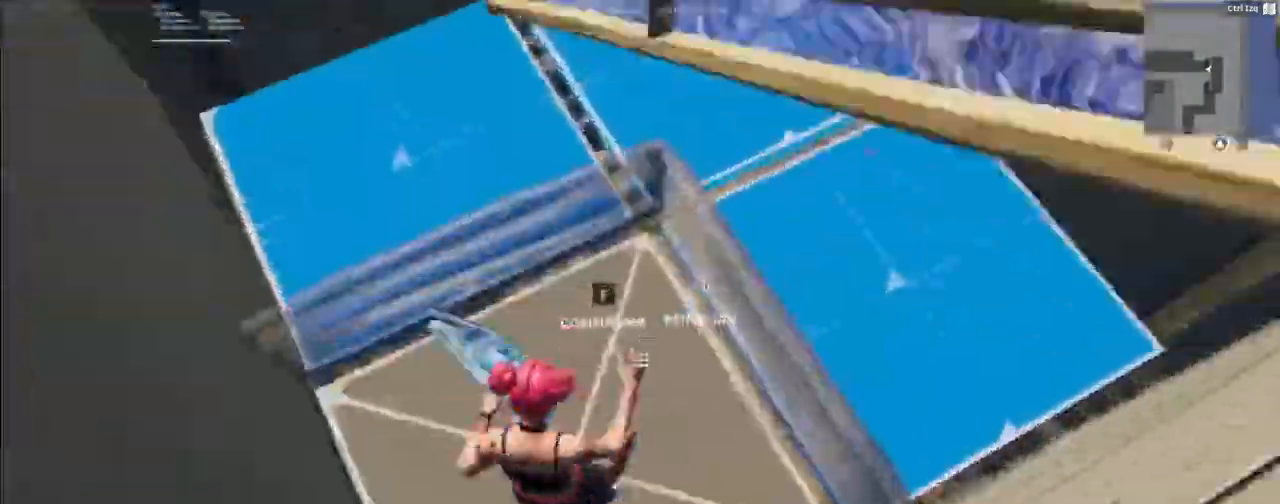
{"keys": [], "mouse": [], "mouse_move": "left", "events": [[33, "mouse_left", "up"], [167, "f", "down"], [267, "f", "up"], [267, "mouse_left", "down"], [333, "mouse_left", "up"]]}
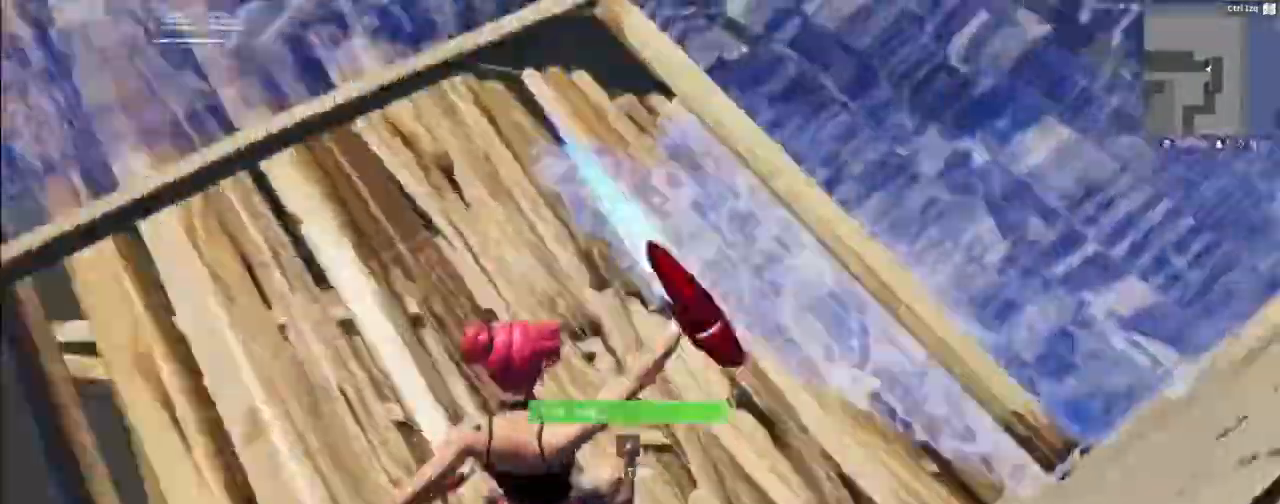
{"keys": [], "mouse": [], "mouse_move": "left", "events": [[400, "f", "down"], [500, "f", "up"]]}